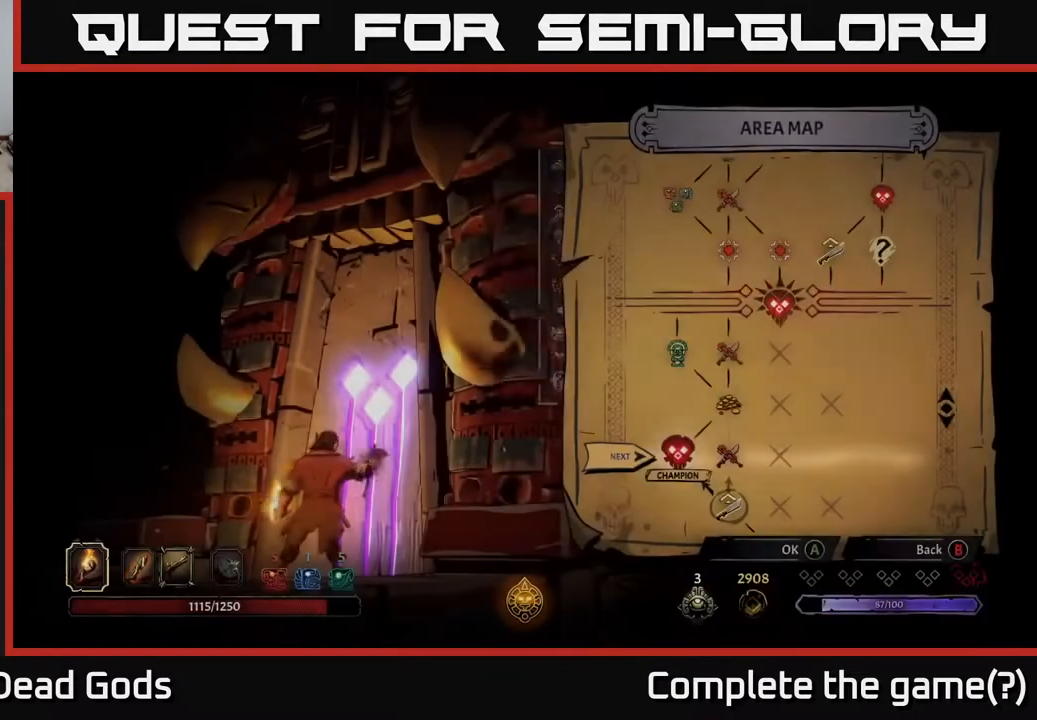
Gameplay with a controller (Xbox layout); each line is a JSON object with the inputs held at the frame after it. "events" lists button and stick changes between this image and that frame as [ms after this image, input, new state], when the widget could be followed in between.
{"buttons": [], "left_stick": "center", "right_stick": "center", "events": [[17, "left_stick", "center"]]}
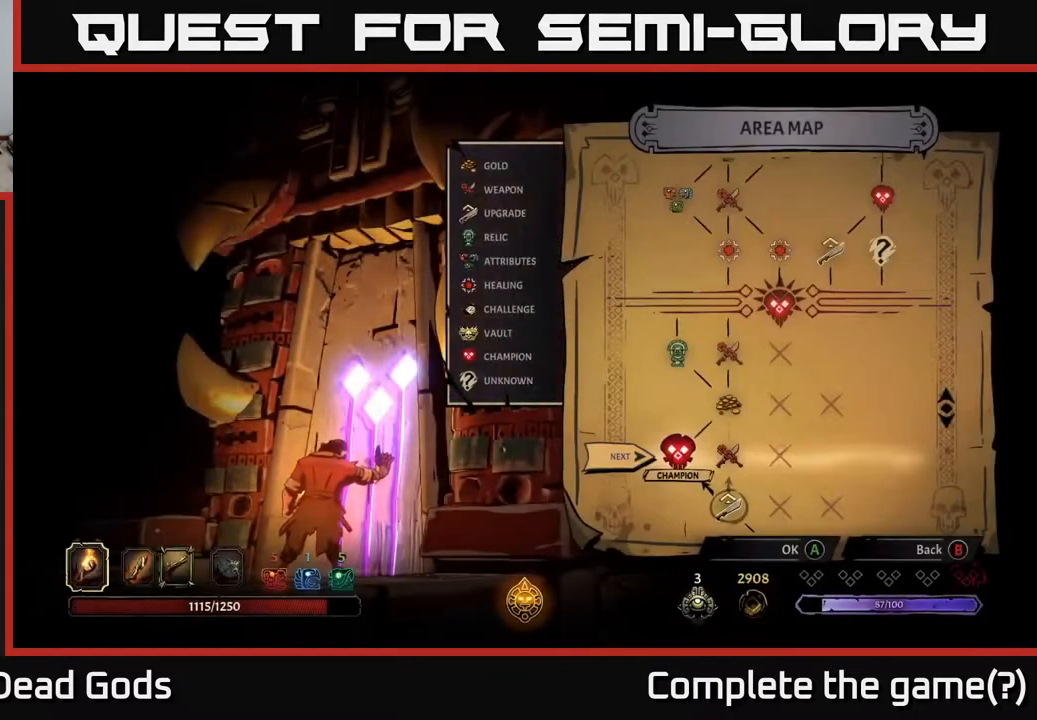
{"buttons": [], "left_stick": "center", "right_stick": "center", "events": []}
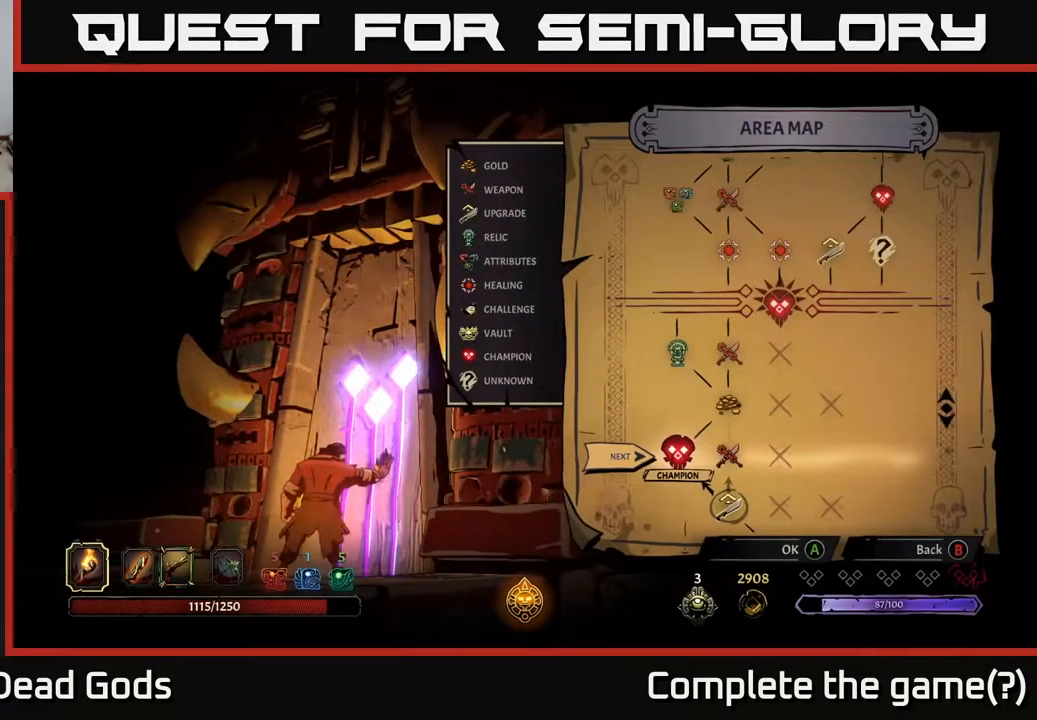
{"buttons": [], "left_stick": "center", "right_stick": "center", "events": []}
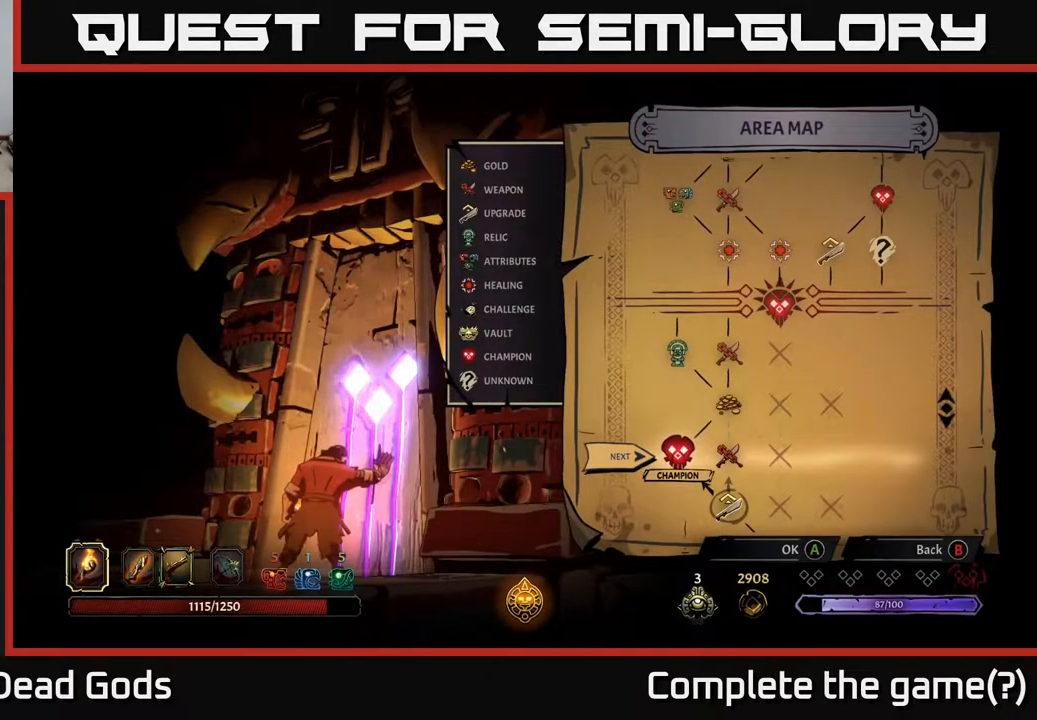
{"buttons": [], "left_stick": "center", "right_stick": "center", "events": []}
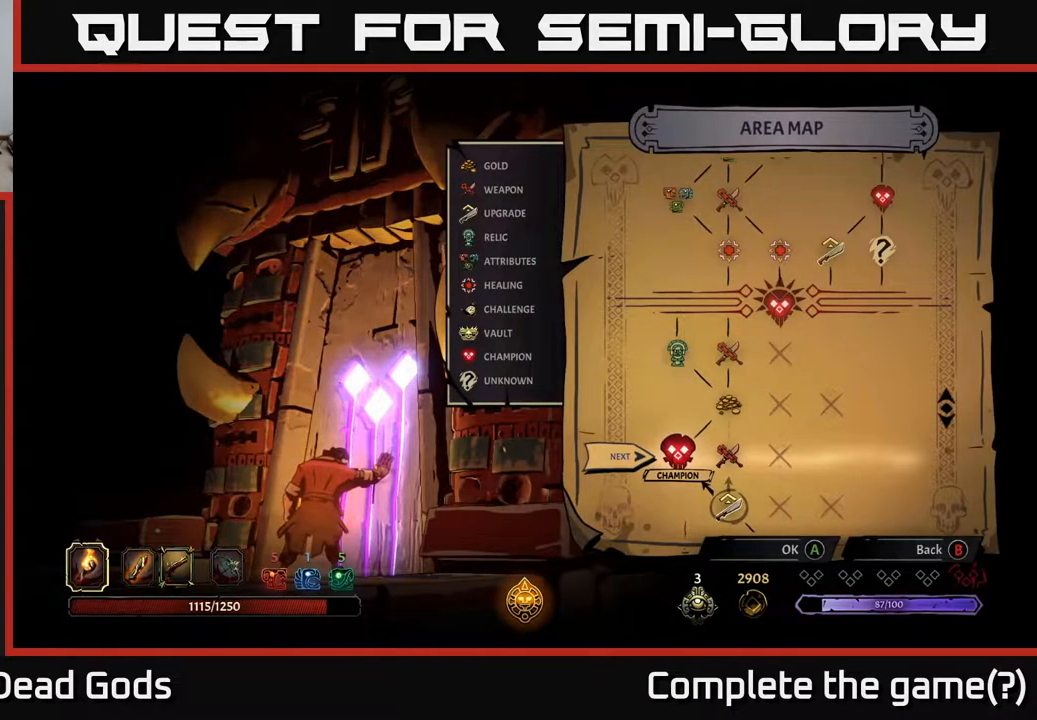
{"buttons": [], "left_stick": "center", "right_stick": "center", "events": []}
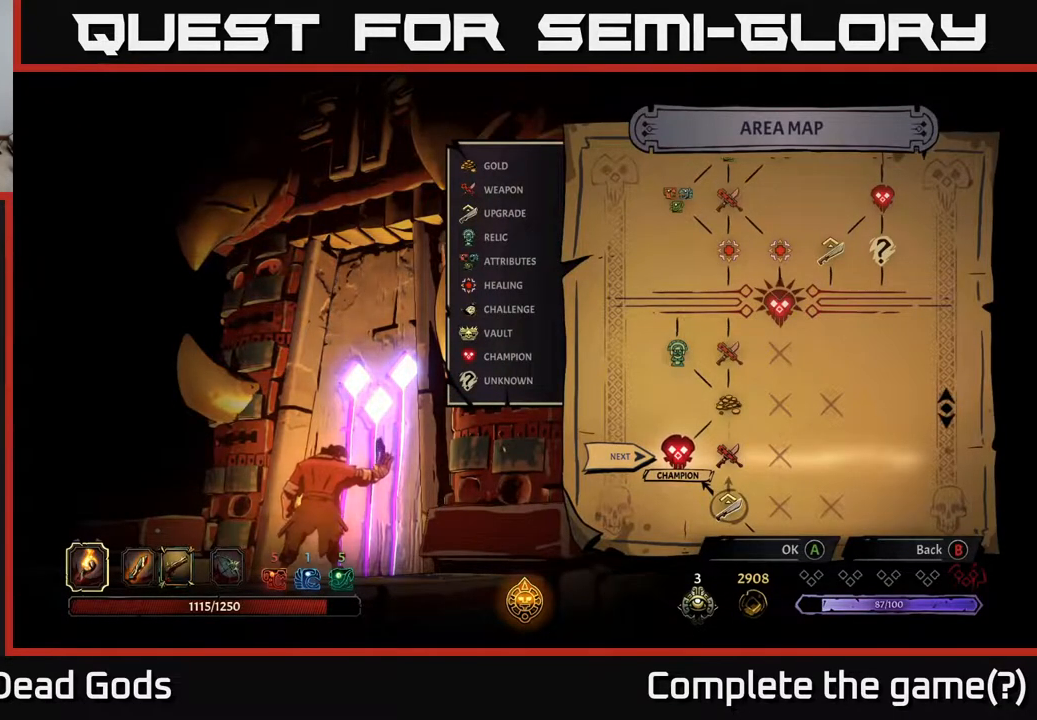
{"buttons": [], "left_stick": "center", "right_stick": "center", "events": []}
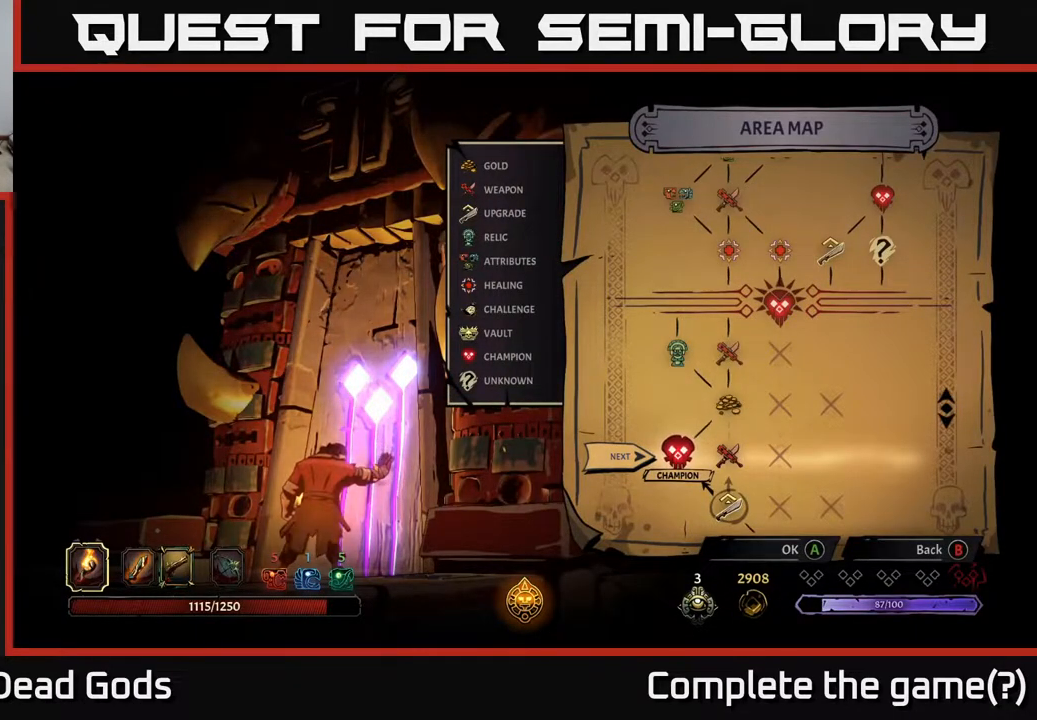
{"buttons": [], "left_stick": "center", "right_stick": "center", "events": []}
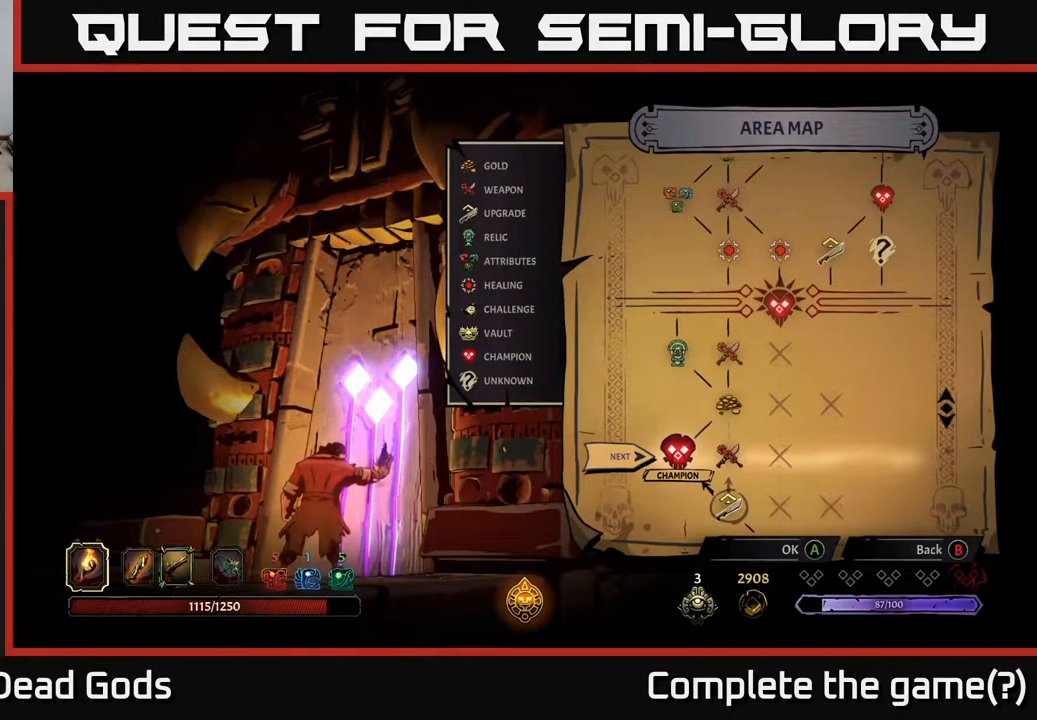
{"buttons": [], "left_stick": "center", "right_stick": "center", "events": []}
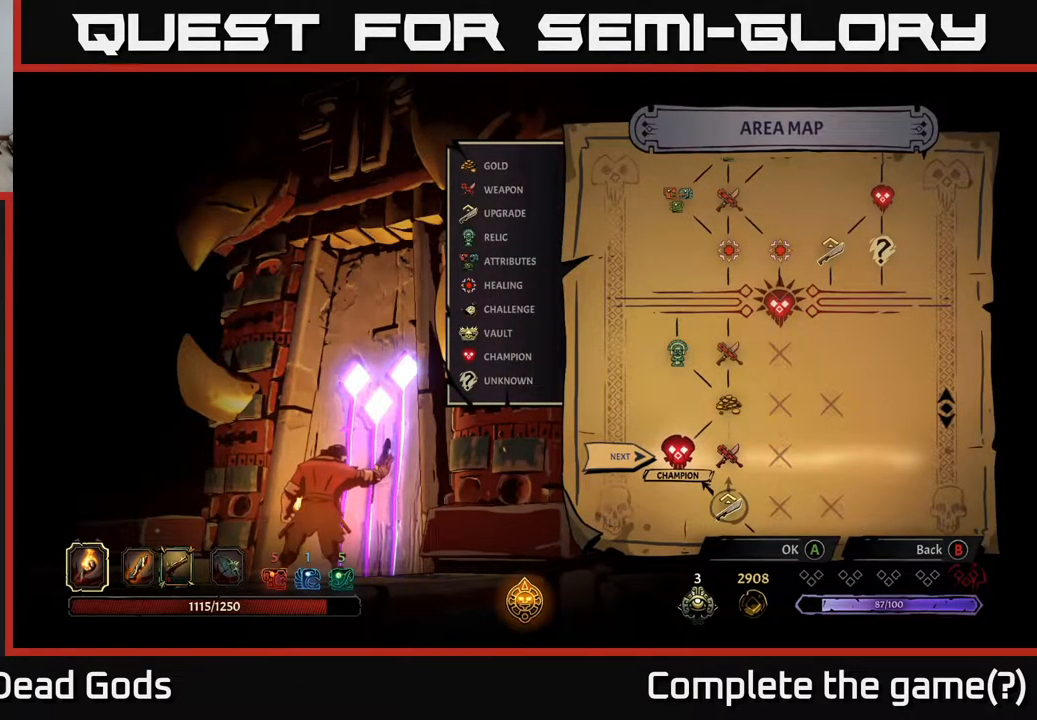
{"buttons": [], "left_stick": "center", "right_stick": "center", "events": []}
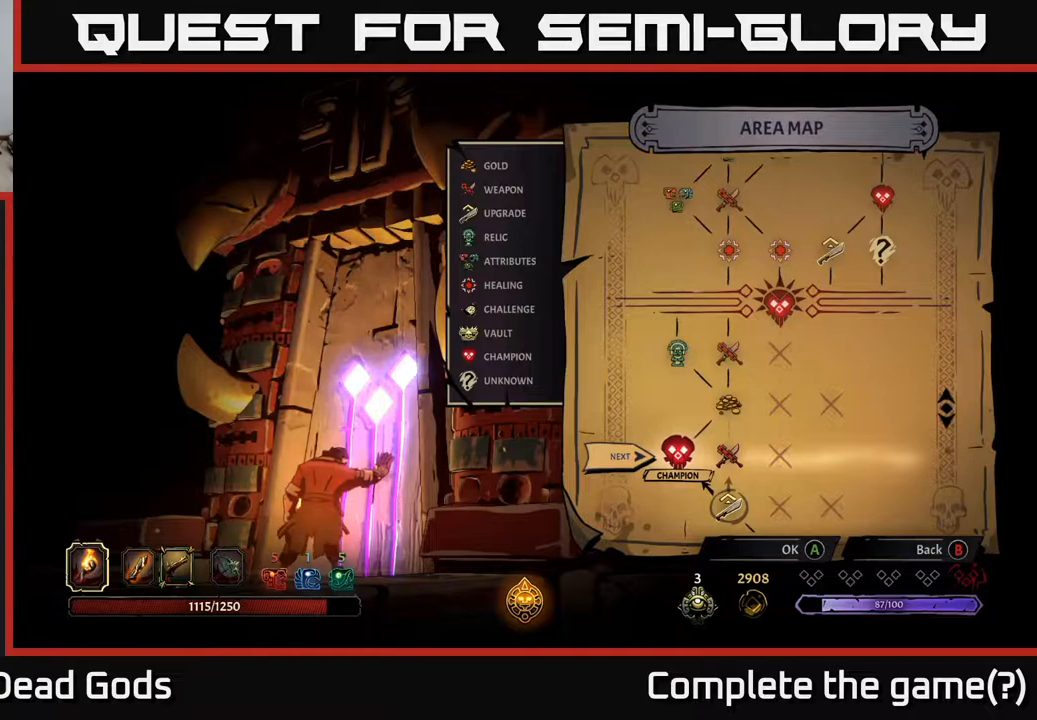
{"buttons": [], "left_stick": "center", "right_stick": "center", "events": [[150, "DPAD_RIGHT", "down"], [300, "DPAD_RIGHT", "up"]]}
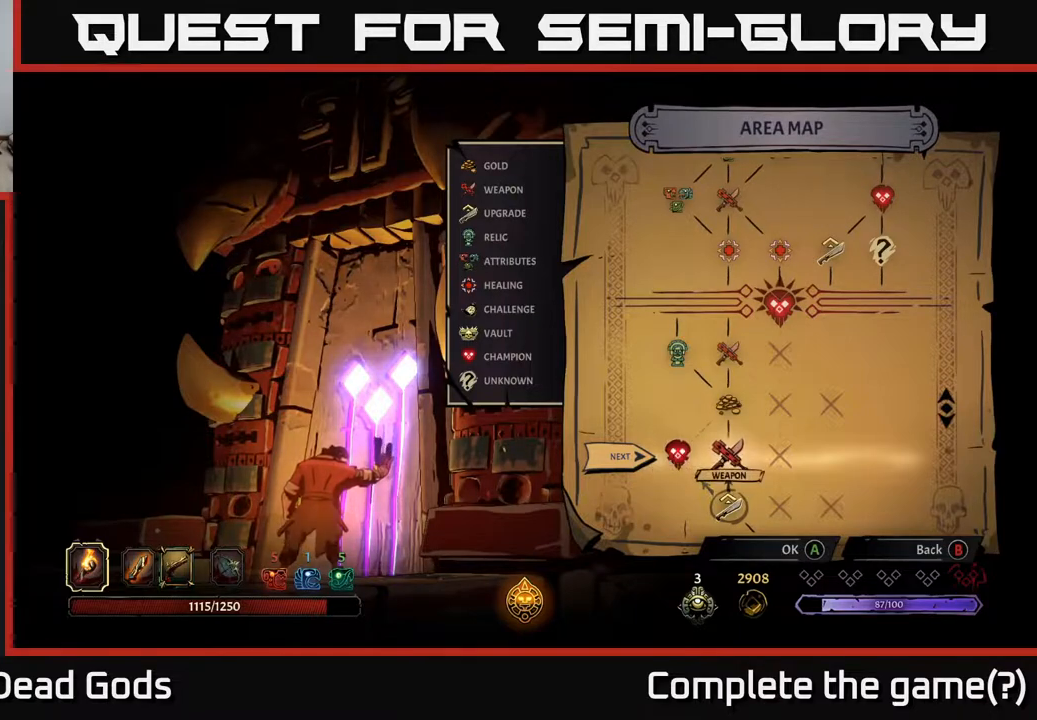
{"buttons": [], "left_stick": "center", "right_stick": "center", "events": []}
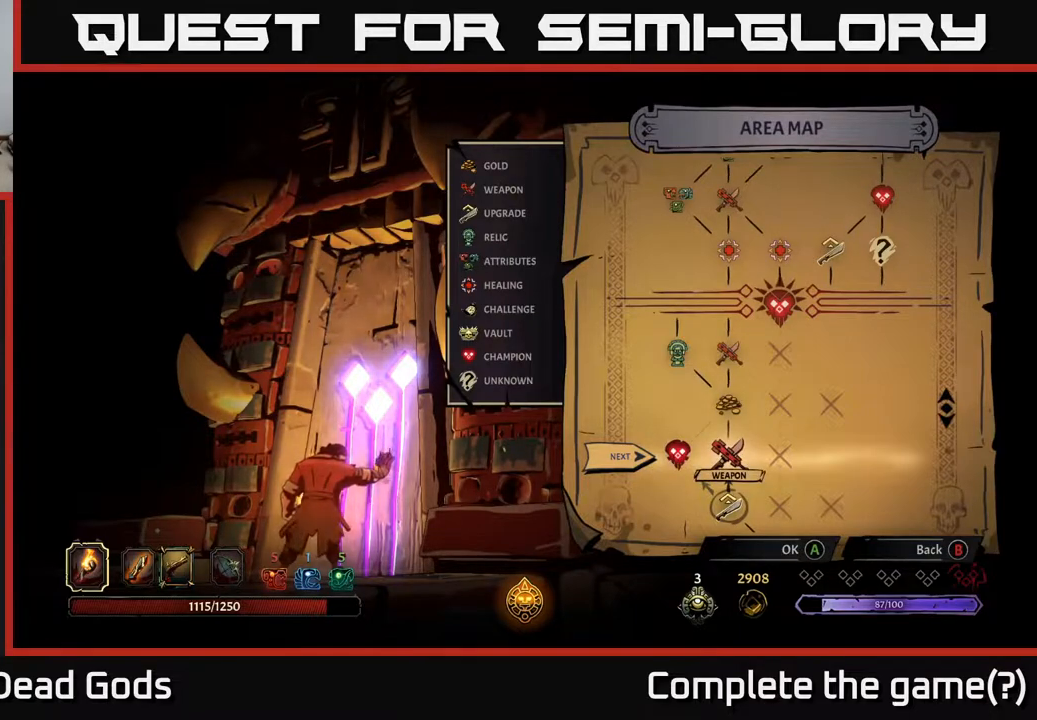
{"buttons": [], "left_stick": "center", "right_stick": "center", "events": []}
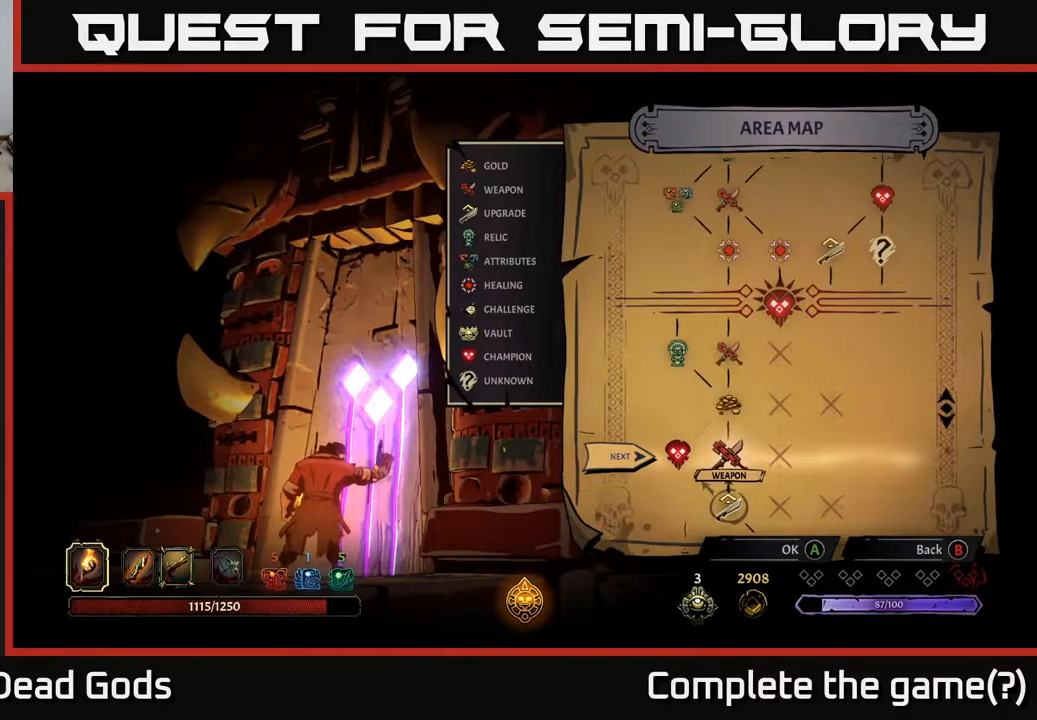
{"buttons": [], "left_stick": "center", "right_stick": "center", "events": []}
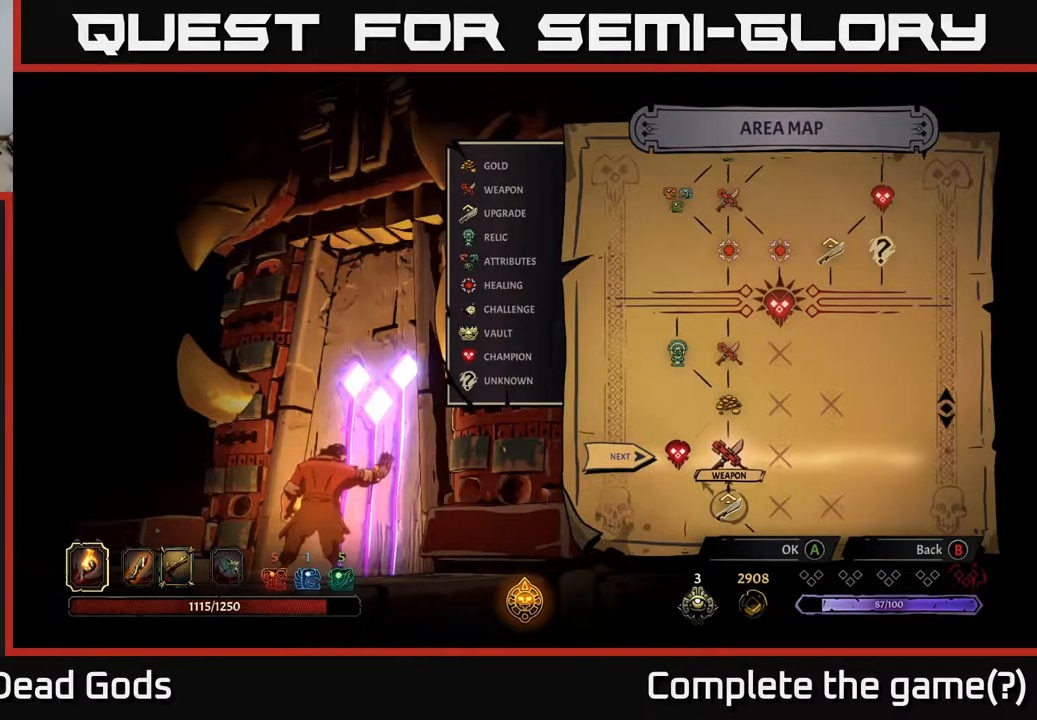
{"buttons": [], "left_stick": "center", "right_stick": "center", "events": []}
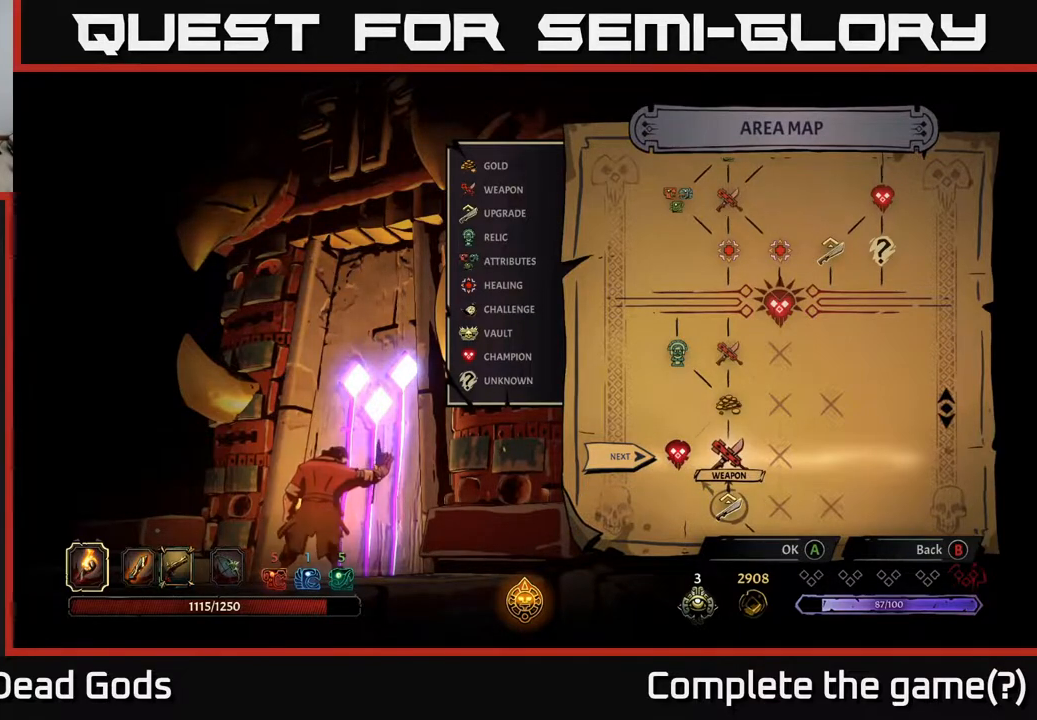
{"buttons": ["DPAD_RIGHT"], "left_stick": "center", "right_stick": "center", "events": [[133, "DPAD_LEFT", "down"], [267, "DPAD_LEFT", "up"], [467, "DPAD_RIGHT", "down"]]}
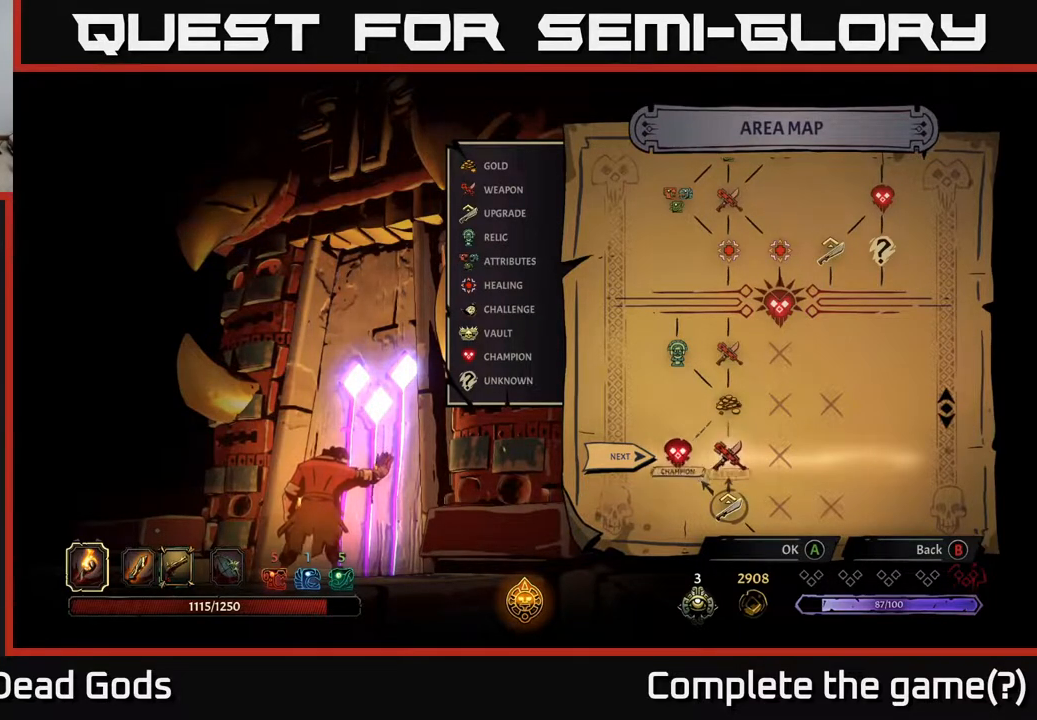
{"buttons": [], "left_stick": "center", "right_stick": "center", "events": [[100, "DPAD_RIGHT", "up"]]}